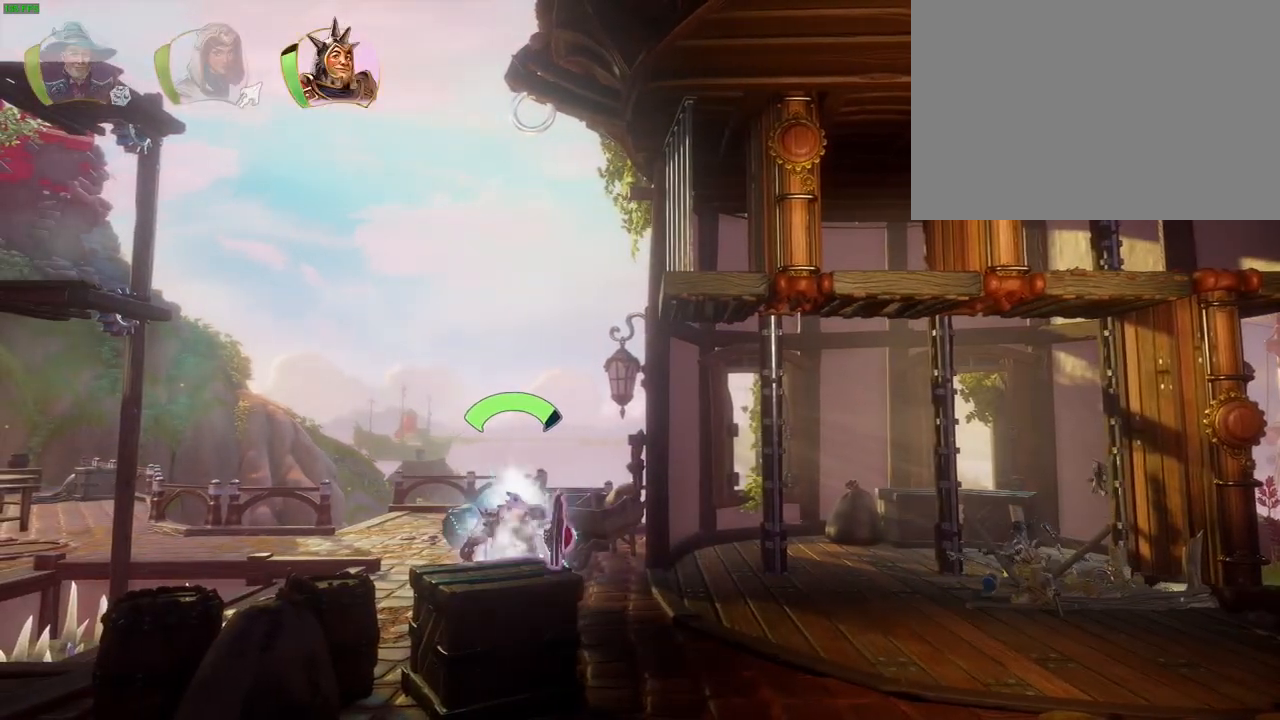
Gameplay with a controller (PlayStation layout); each line is a JSON object with the inputs held at the frame after it (dt_ms = milliseconds from this image to that frame). "events" lists button and stick changes between this image and that frame as [ms after this image, input, new state], when the widget could be followed in between. Not read: CROSS DPAD_RIGHT HOME TOUCHPAD.
{"dt_ms": 500, "buttons": ["DPAD_DOWN"], "left_stick": "center", "right_stick": "right", "events": [[150, "L3", "down"], [250, "L3", "up"], [500, "DPAD_DOWN", "down"]]}
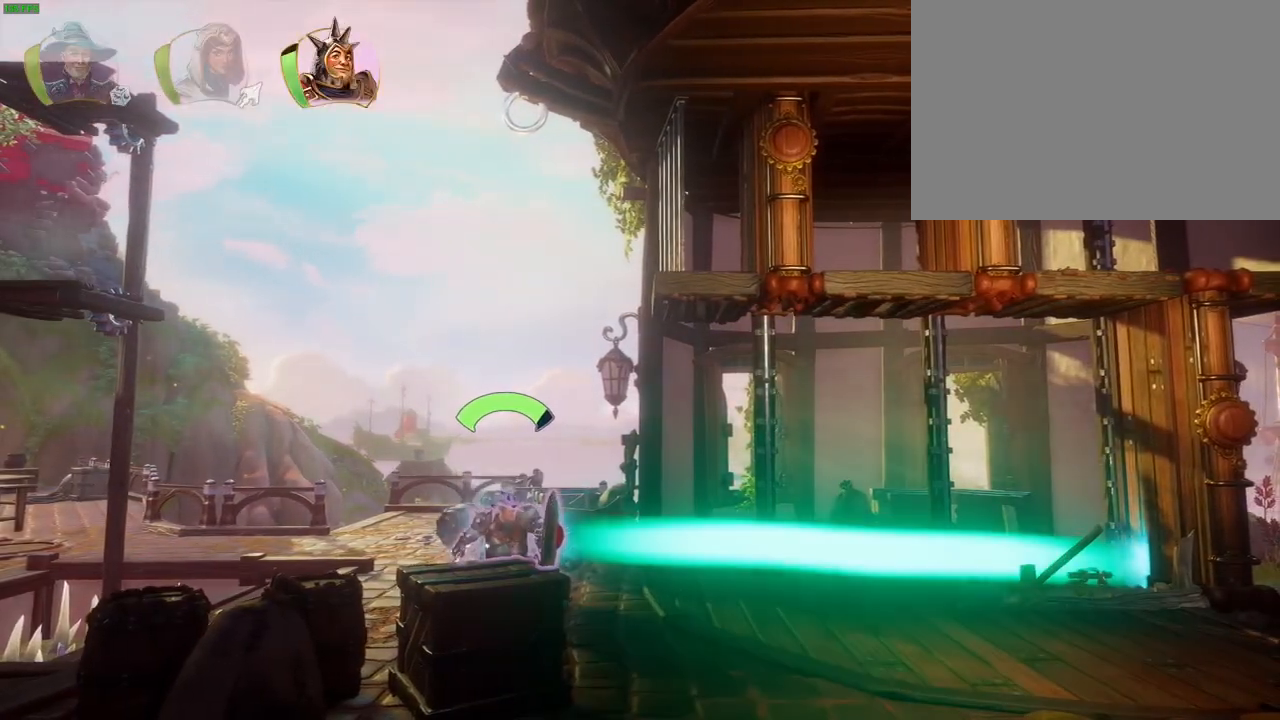
{"dt_ms": 500, "buttons": [], "left_stick": "center", "right_stick": "right", "events": [[133, "DPAD_DOWN", "up"]]}
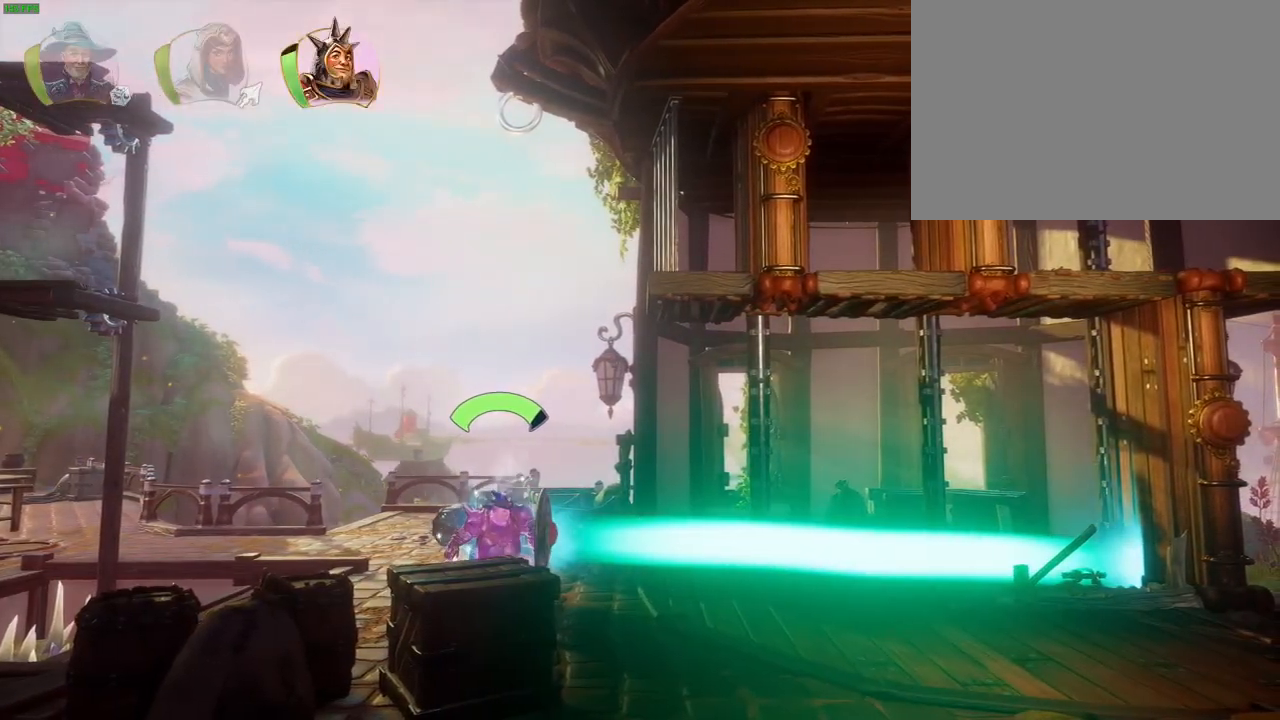
{"dt_ms": 500, "buttons": [], "left_stick": "right", "right_stick": "center", "events": [[50, "DPAD_DOWN", "down"], [150, "DPAD_DOWN", "up"], [300, "left_stick", "right"], [367, "right_stick", "center"]]}
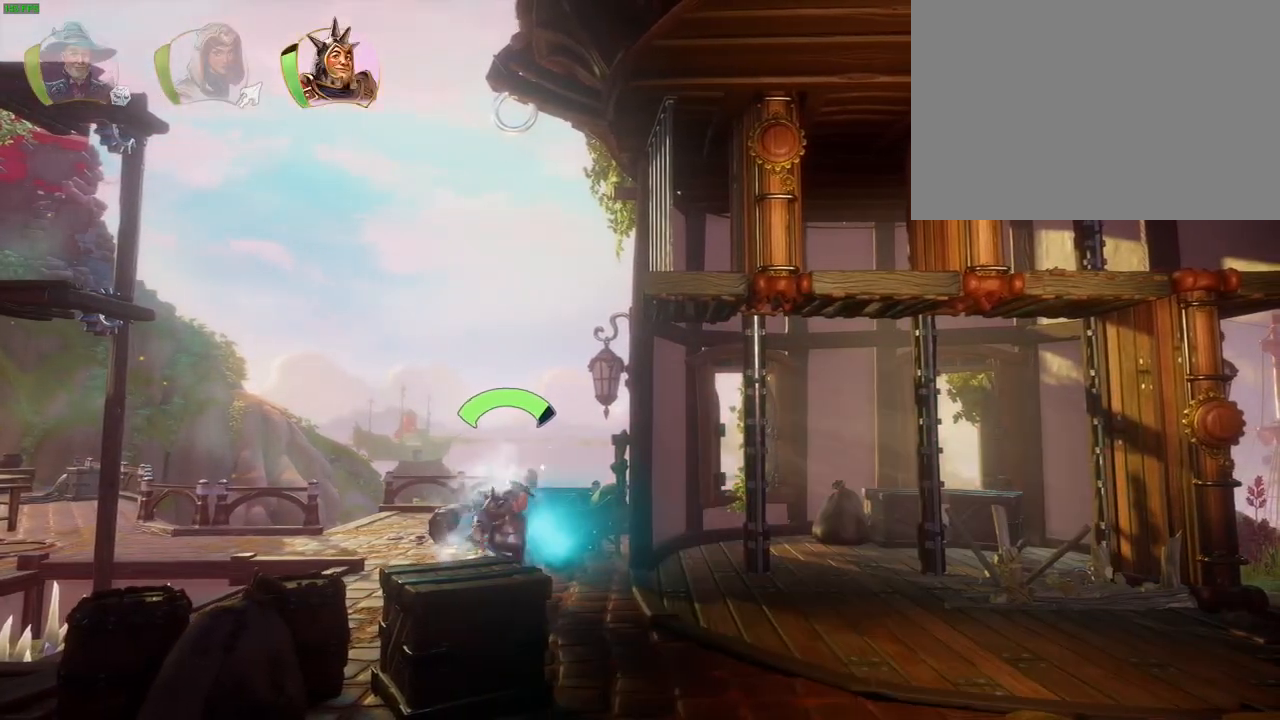
{"dt_ms": 500, "buttons": [], "left_stick": "center", "right_stick": "right", "events": [[333, "left_stick", "center"], [417, "right_stick", "right"]]}
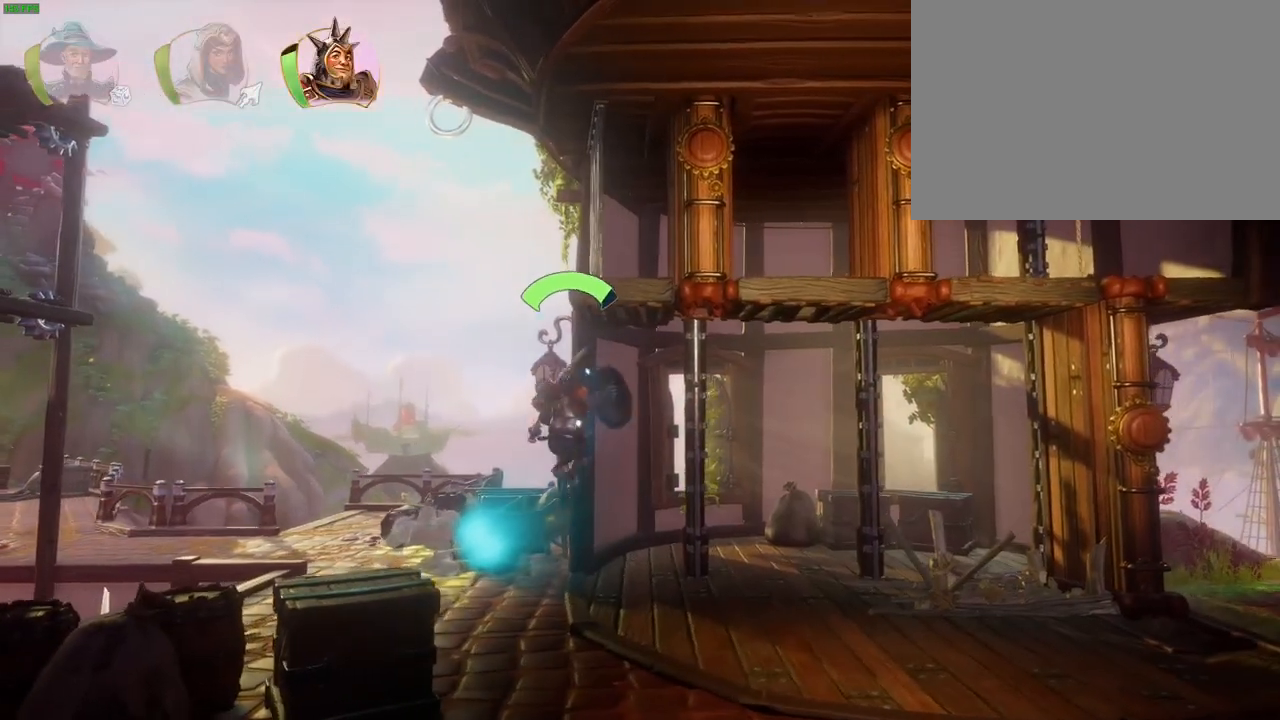
{"dt_ms": 500, "buttons": [], "left_stick": "center", "right_stick": "right", "events": [[167, "DPAD_DOWN", "down"], [250, "DPAD_DOWN", "up"]]}
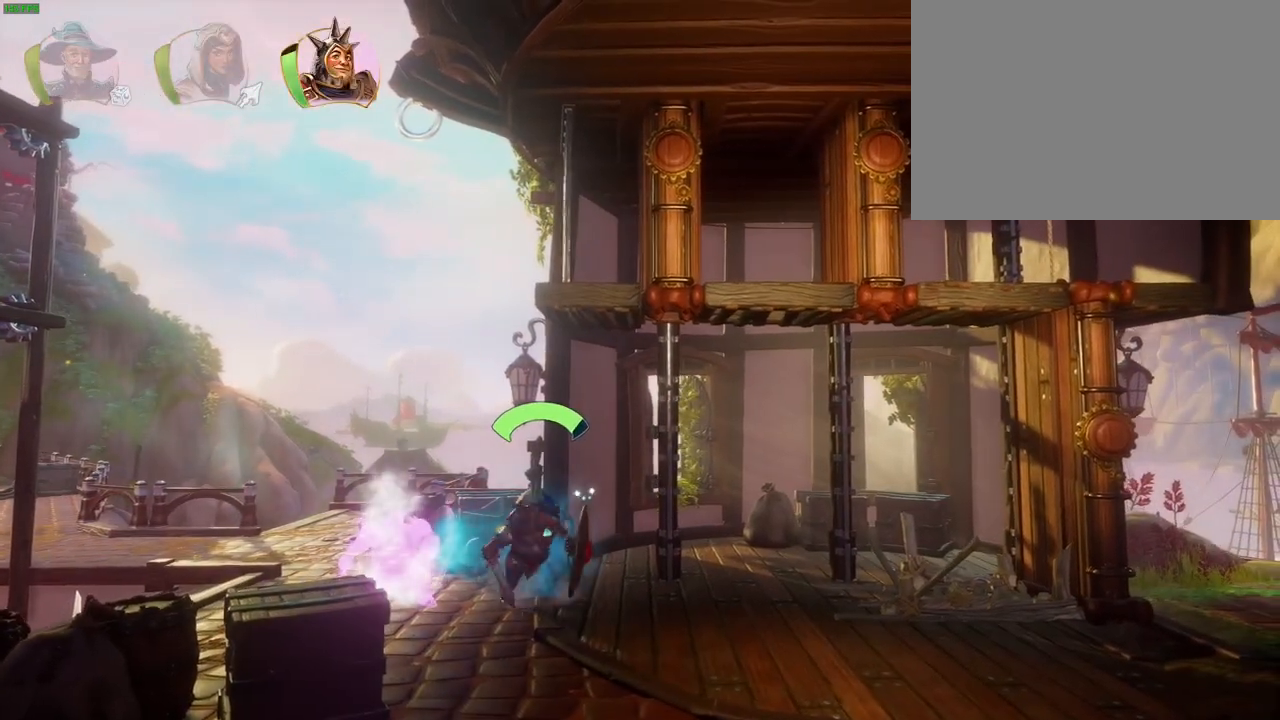
{"dt_ms": 500, "buttons": [], "left_stick": "center", "right_stick": "right", "events": [[183, "L3", "down"], [267, "L3", "up"]]}
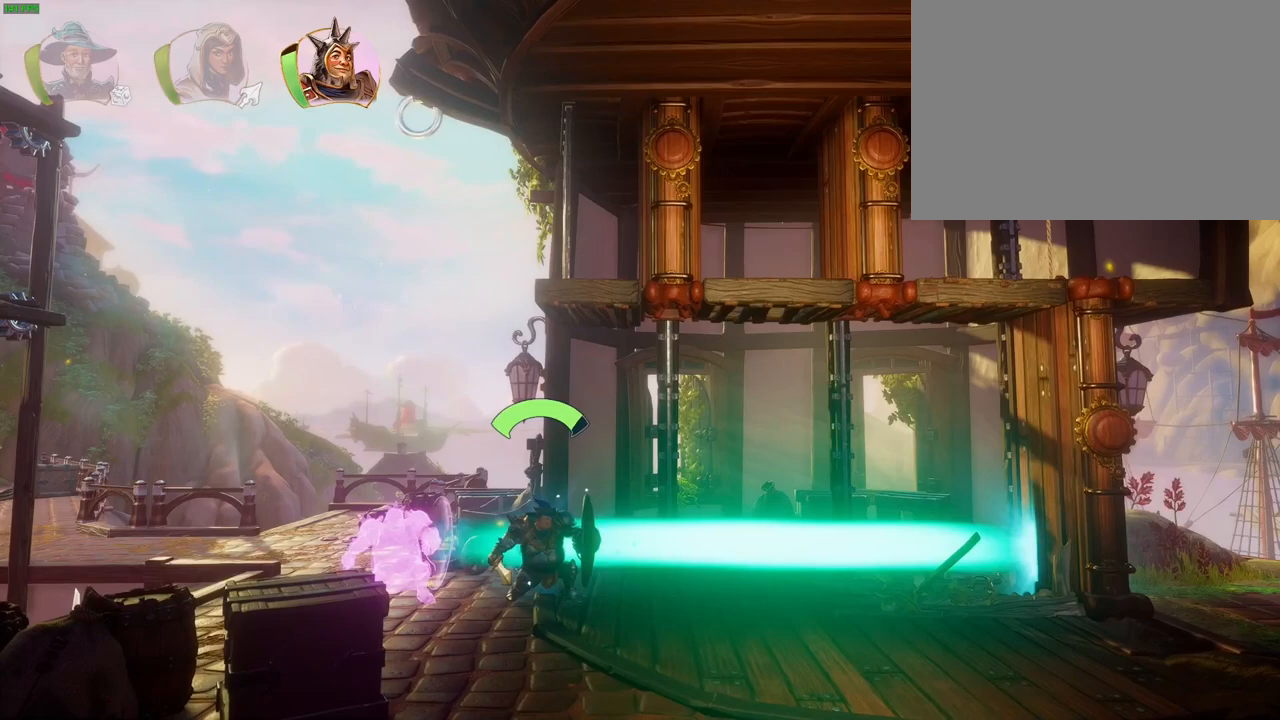
{"dt_ms": 500, "buttons": [], "left_stick": "center", "right_stick": "right", "events": [[200, "DPAD_DOWN", "down"], [317, "DPAD_DOWN", "up"]]}
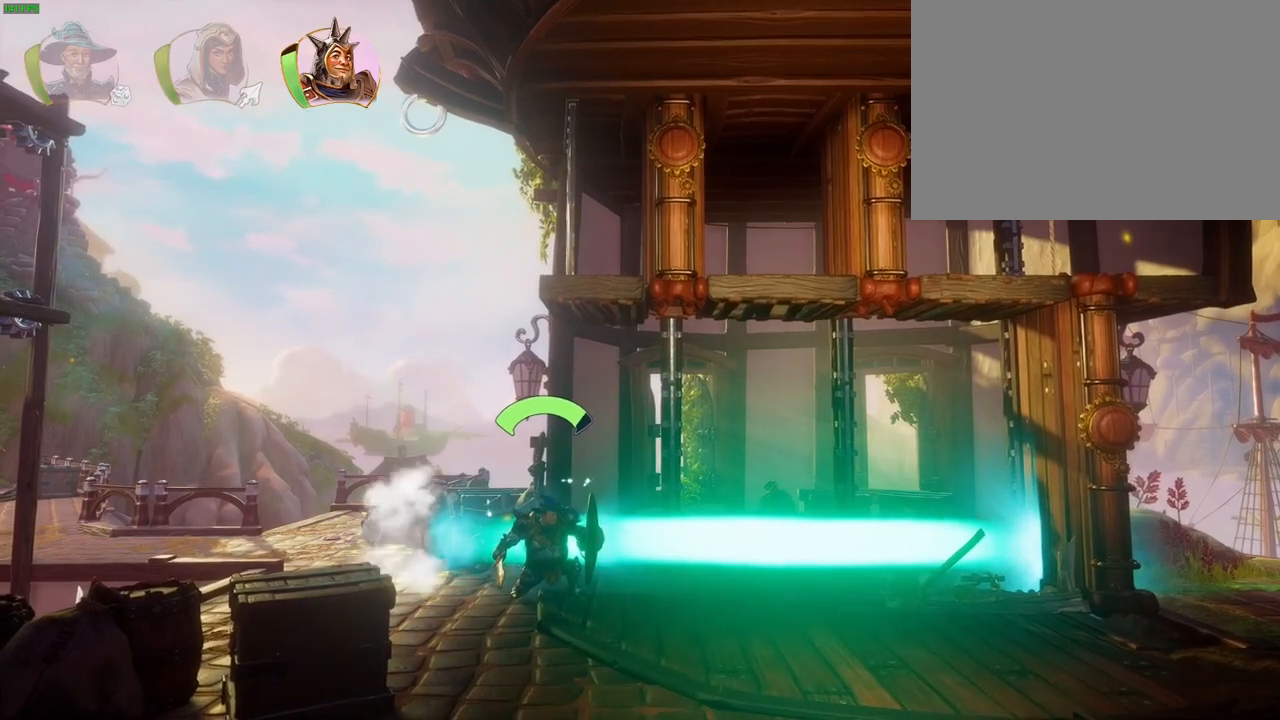
{"dt_ms": 500, "buttons": [], "left_stick": "center", "right_stick": "center", "events": [[117, "left_stick", "right"], [200, "right_stick", "center"], [383, "L1", "down"], [483, "L1", "up"], [483, "left_stick", "center"]]}
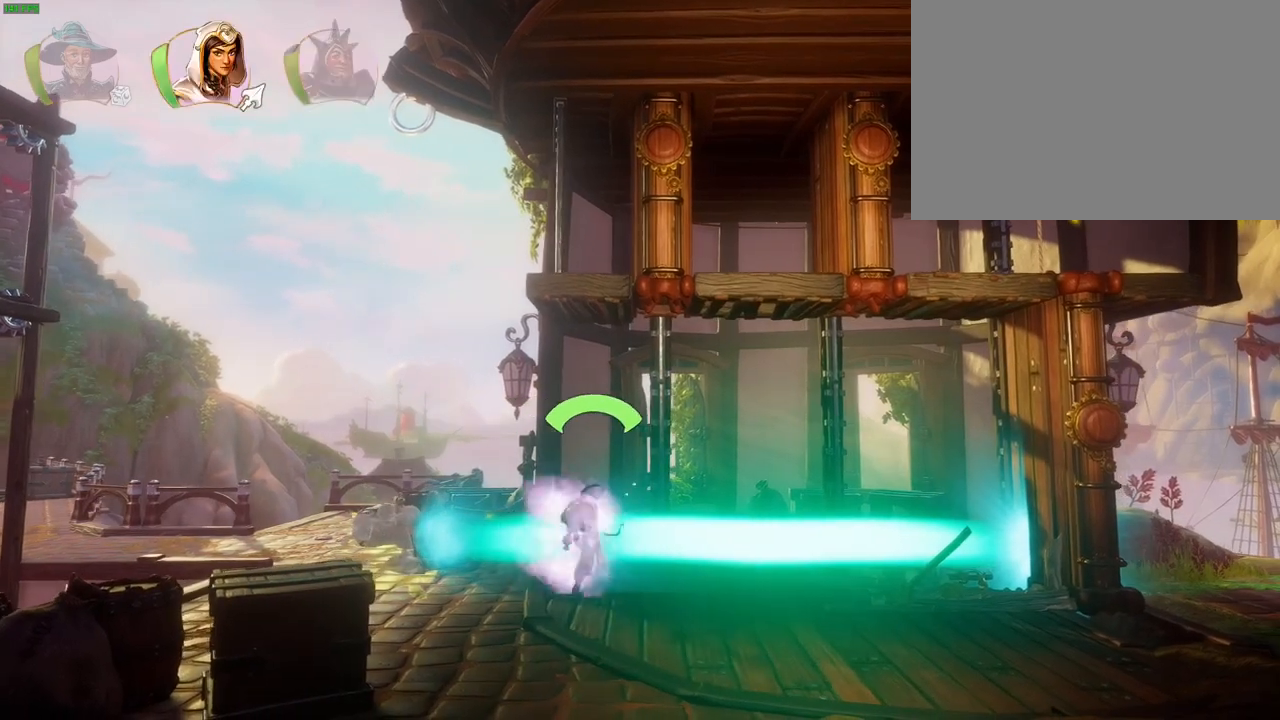
{"dt_ms": 500, "buttons": ["R2"], "left_stick": "center", "right_stick": "down", "events": [[117, "L1", "down"], [217, "L1", "up"], [417, "R2", "down"], [433, "right_stick", "down"]]}
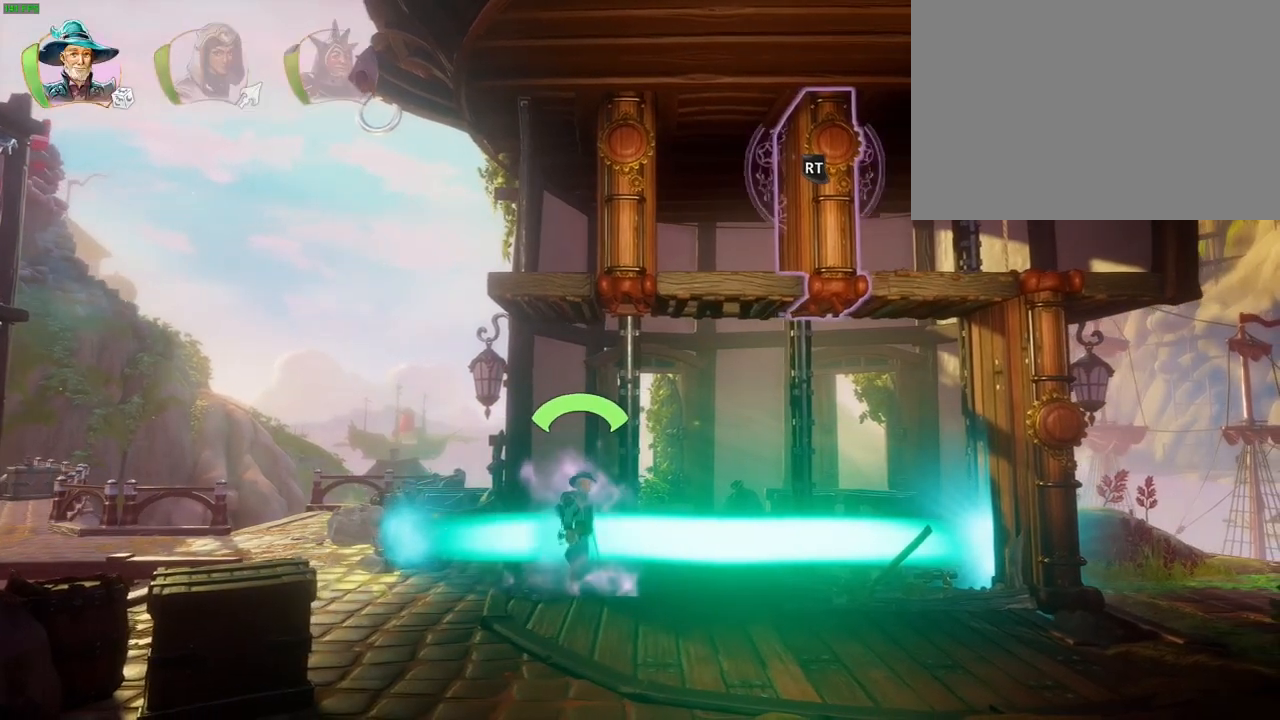
{"dt_ms": 500, "buttons": ["R2"], "left_stick": "center", "right_stick": "down", "events": []}
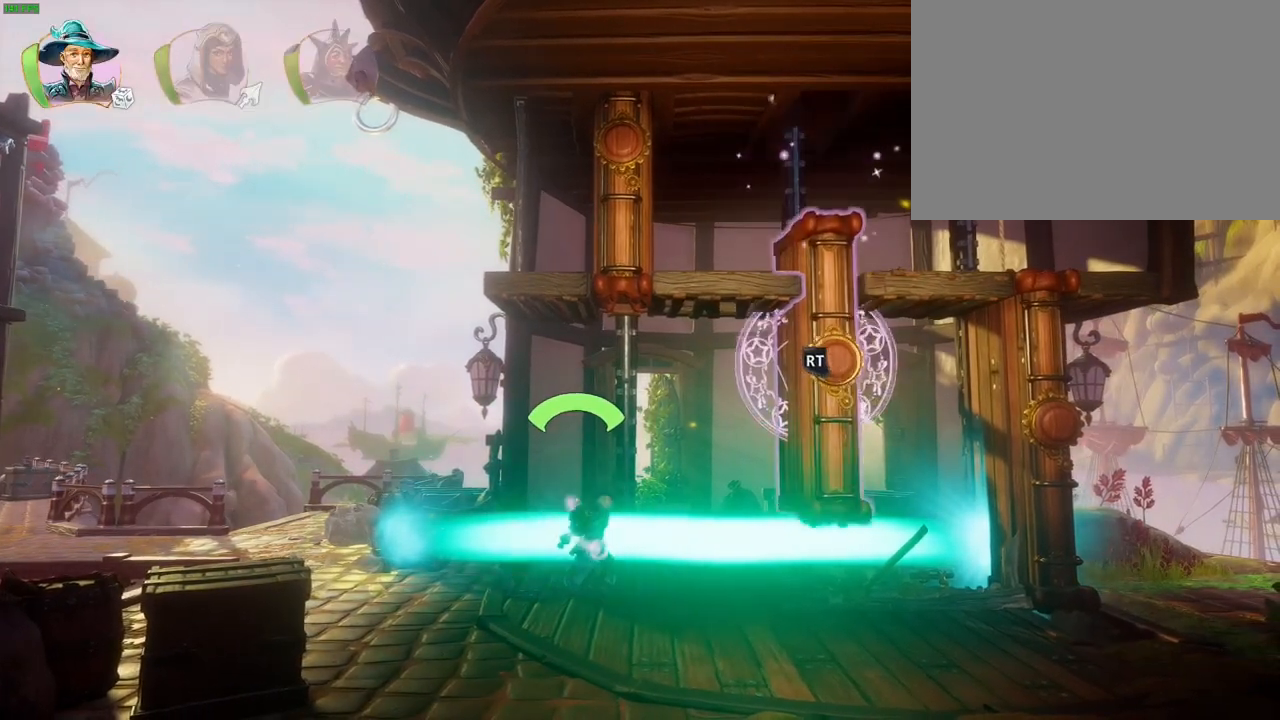
{"dt_ms": 500, "buttons": ["R1"], "left_stick": "center", "right_stick": "center", "events": [[200, "R2", "up"], [233, "right_stick", "center"], [467, "R1", "down"]]}
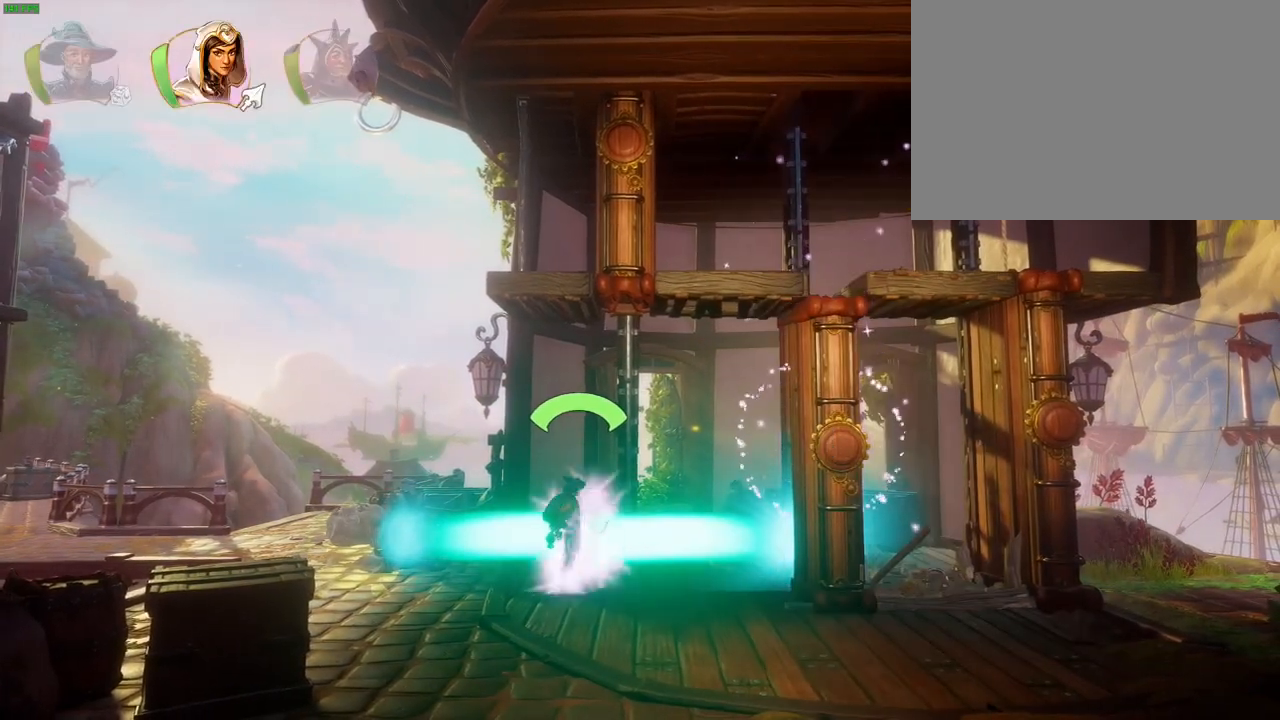
{"dt_ms": 500, "buttons": [], "left_stick": "center", "right_stick": "right", "events": [[67, "R1", "up"], [200, "right_stick", "right"]]}
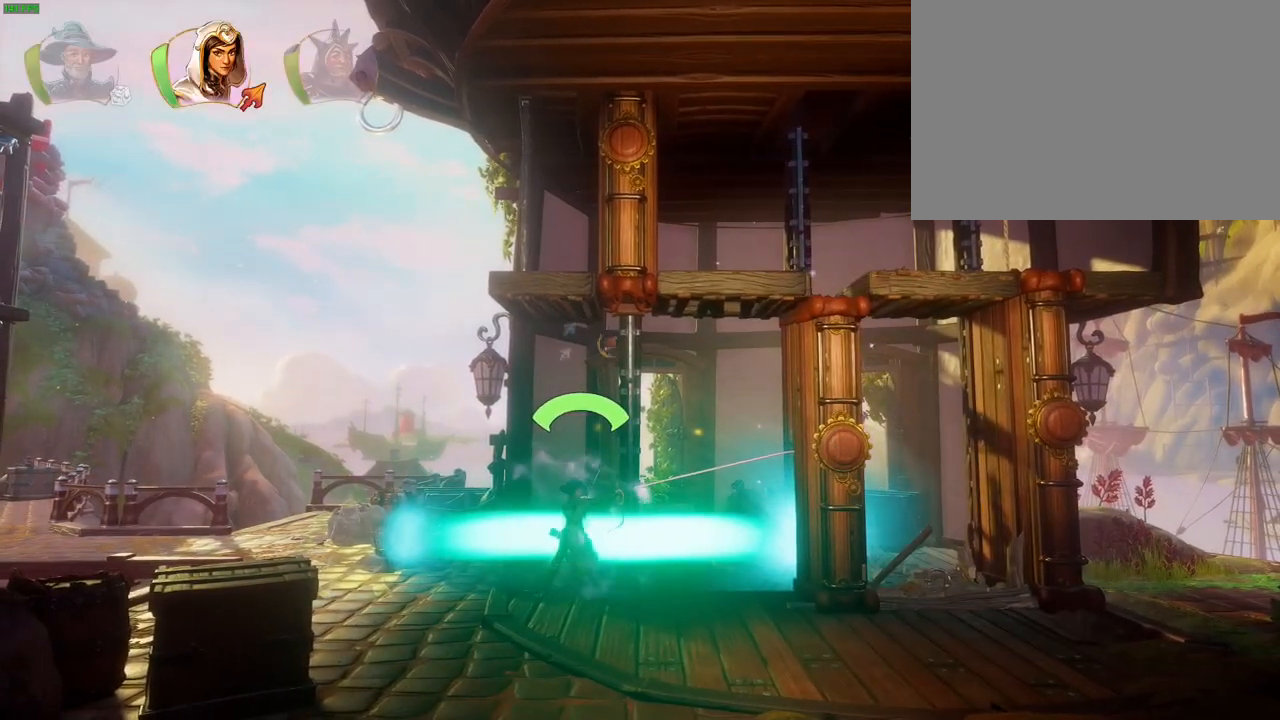
{"dt_ms": 500, "buttons": [], "left_stick": "center", "right_stick": "right", "events": []}
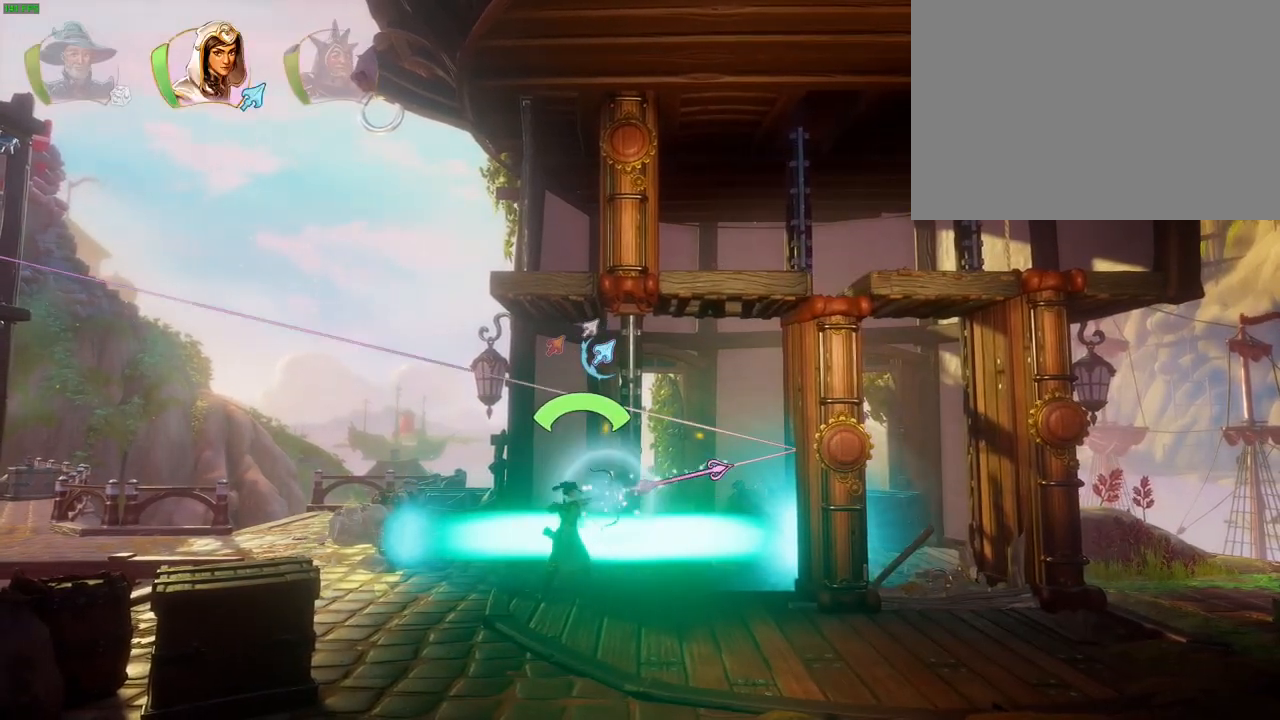
{"dt_ms": 500, "buttons": [], "left_stick": "left", "right_stick": "center", "events": [[83, "right_stick", "center"], [400, "left_stick", "down-left"], [483, "left_stick", "left"]]}
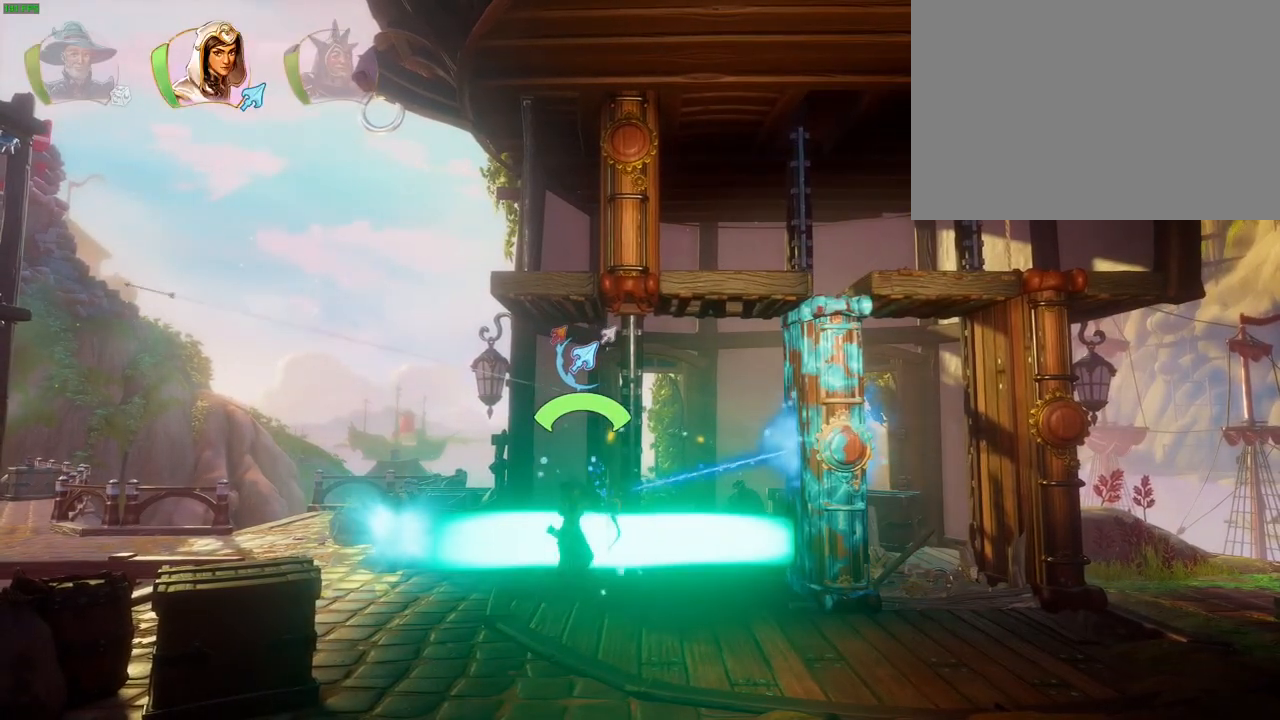
{"dt_ms": 500, "buttons": ["R2"], "left_stick": "center", "right_stick": "down", "events": [[33, "L1", "down"], [100, "L1", "up"], [383, "R2", "down"], [400, "left_stick", "center"], [400, "right_stick", "down"]]}
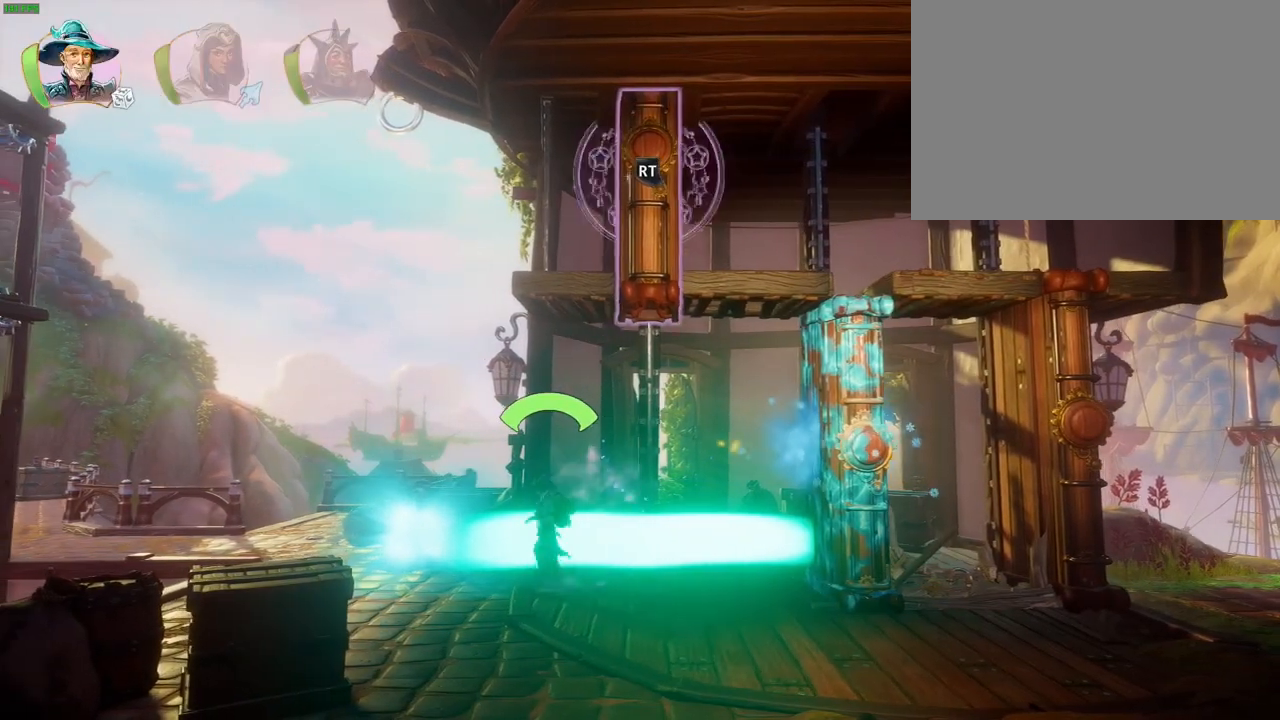
{"dt_ms": 500, "buttons": ["R2"], "left_stick": "center", "right_stick": "down", "events": []}
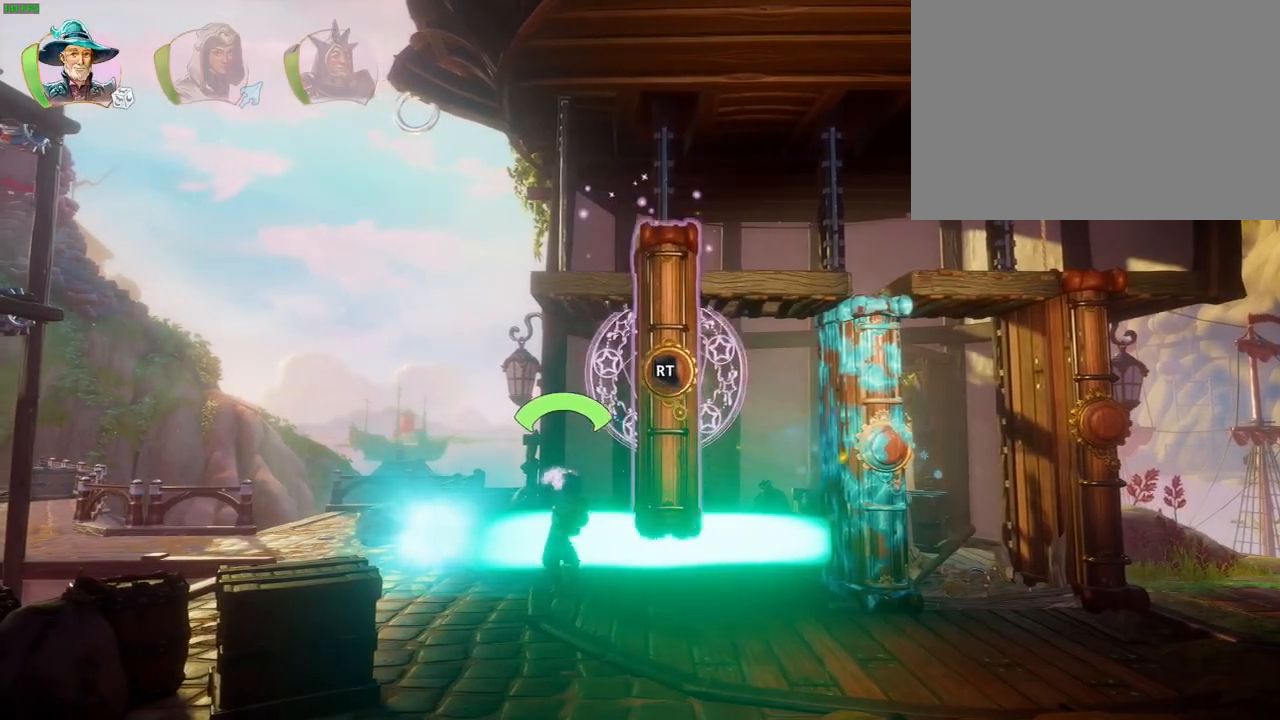
{"dt_ms": 500, "buttons": [], "left_stick": "up-left", "right_stick": "center", "events": [[100, "R2", "up"], [117, "left_stick", "left"], [150, "R1", "down"], [150, "right_stick", "center"], [267, "R1", "up"], [300, "left_stick", "up-left"]]}
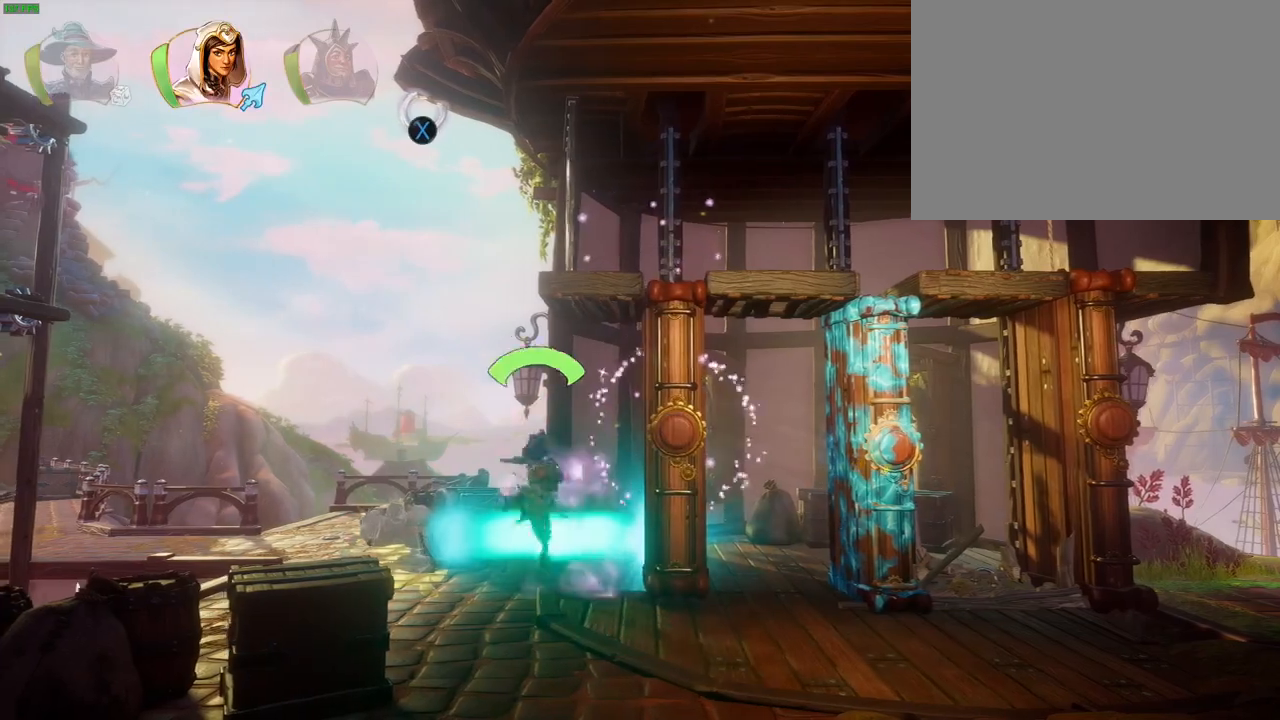
{"dt_ms": 500, "buttons": [], "left_stick": "up", "right_stick": "down-right", "events": [[150, "SQUARE", "down"], [250, "SQUARE", "up"], [300, "left_stick", "up"], [417, "right_stick", "down-right"]]}
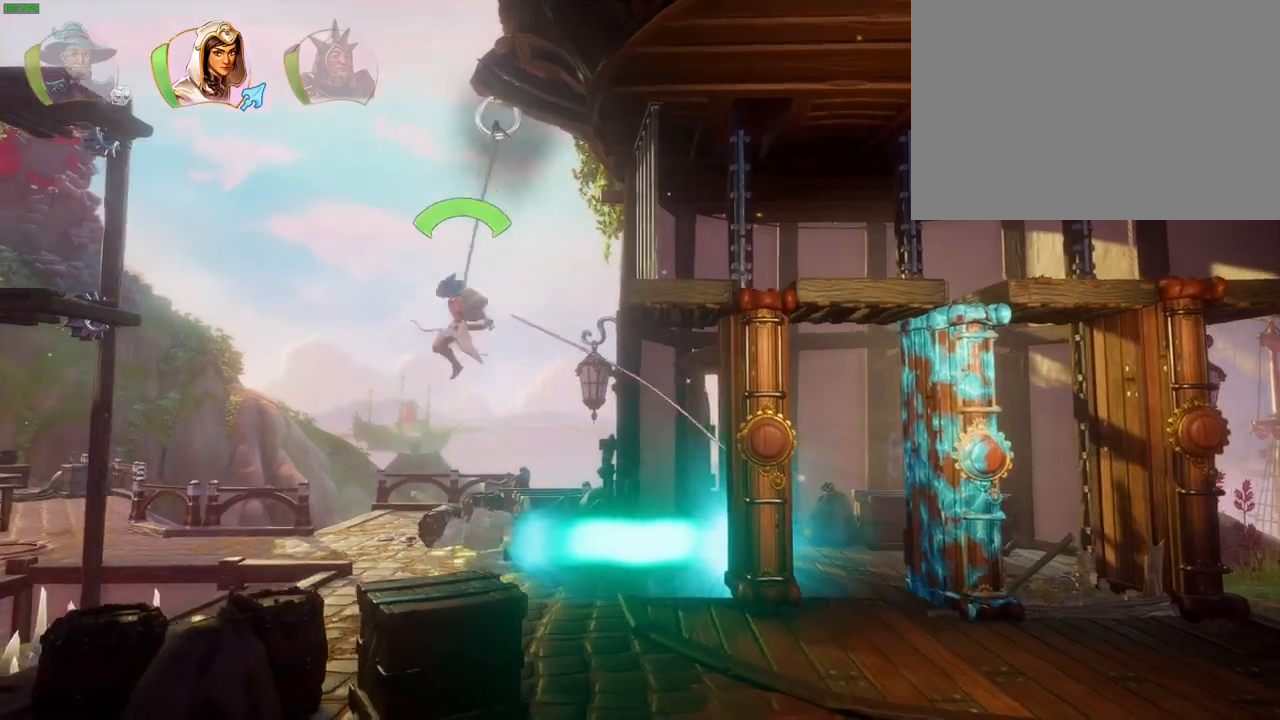
{"dt_ms": 500, "buttons": [], "left_stick": "up", "right_stick": "right", "events": [[233, "right_stick", "right"]]}
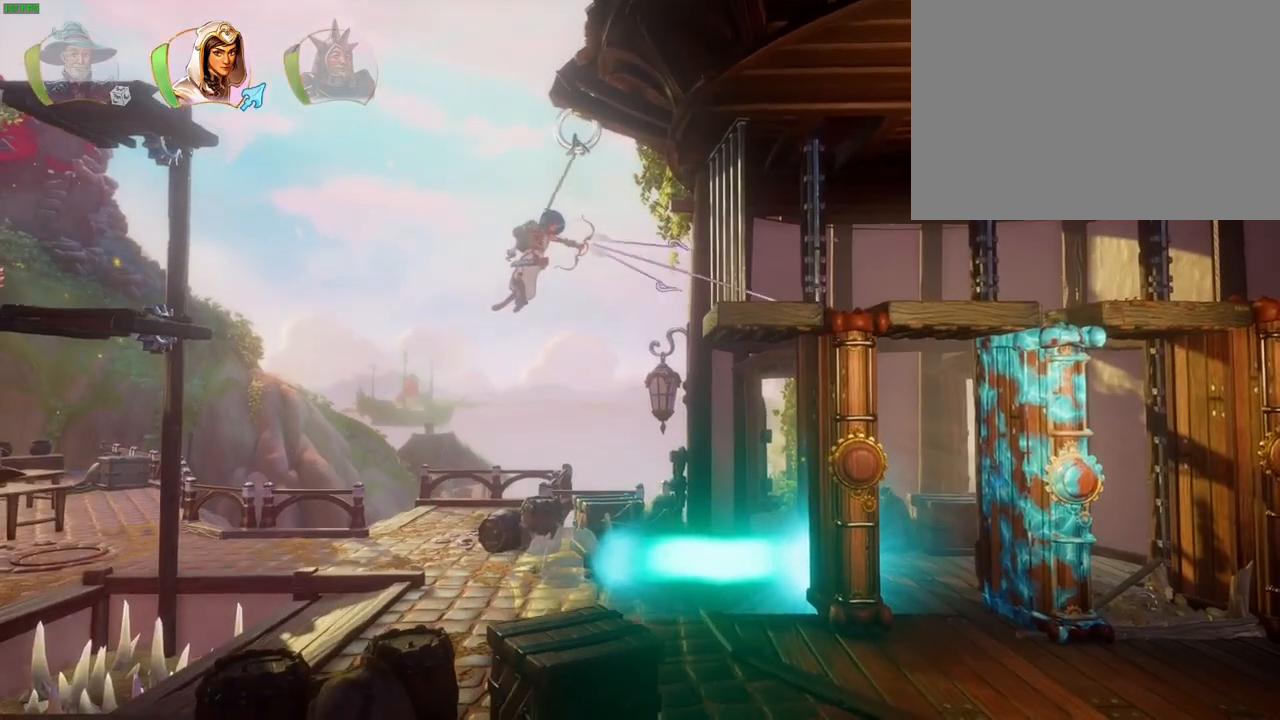
{"dt_ms": 500, "buttons": [], "left_stick": "center", "right_stick": "center", "events": [[117, "left_stick", "center"], [317, "right_stick", "center"]]}
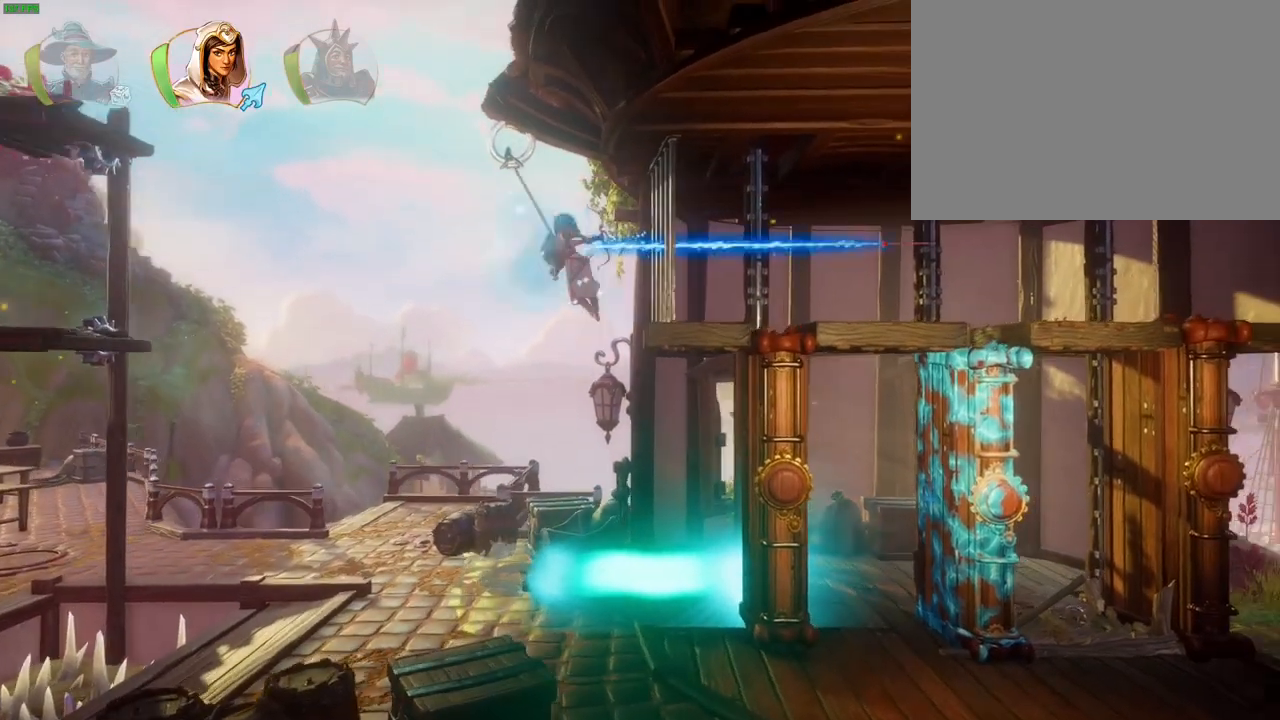
{"dt_ms": 500, "buttons": [], "left_stick": "right", "right_stick": "center", "events": [[300, "R1", "down"], [433, "R1", "up"], [450, "left_stick", "right"]]}
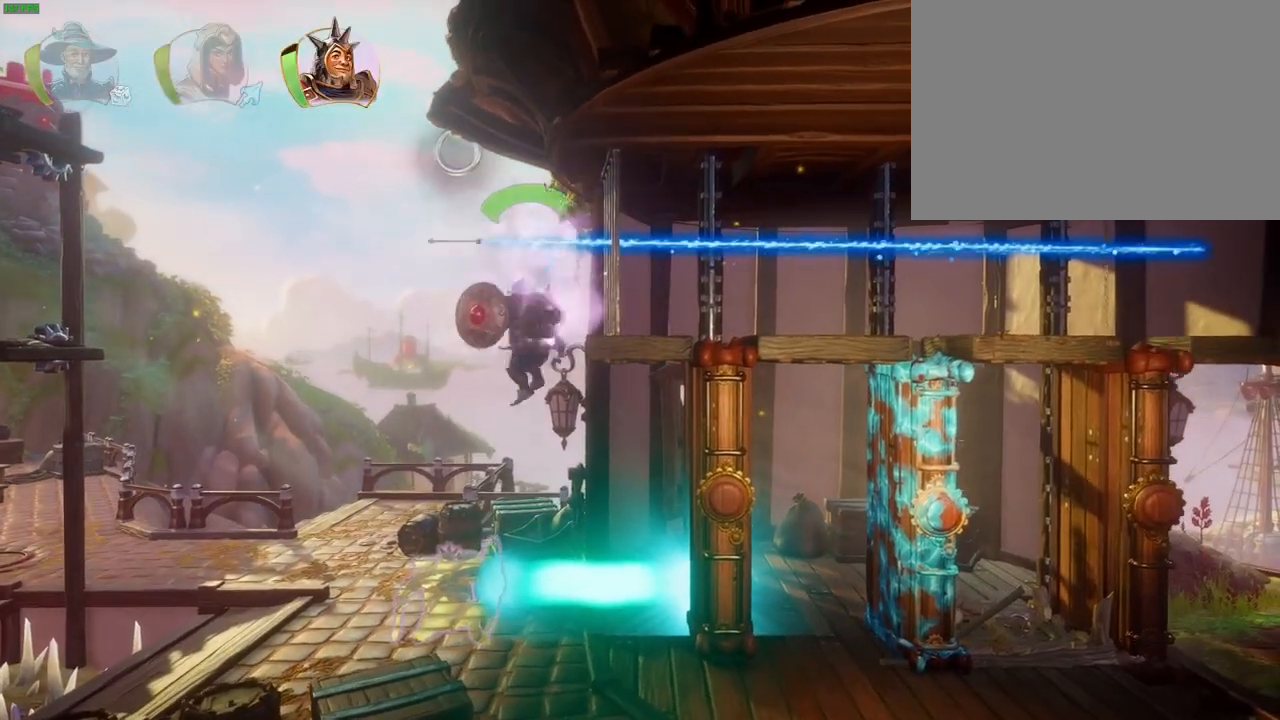
{"dt_ms": 1000, "buttons": [], "left_stick": "center", "right_stick": "center", "events": [[450, "R1", "down"], [517, "R1", "up"], [533, "left_stick", "center"]]}
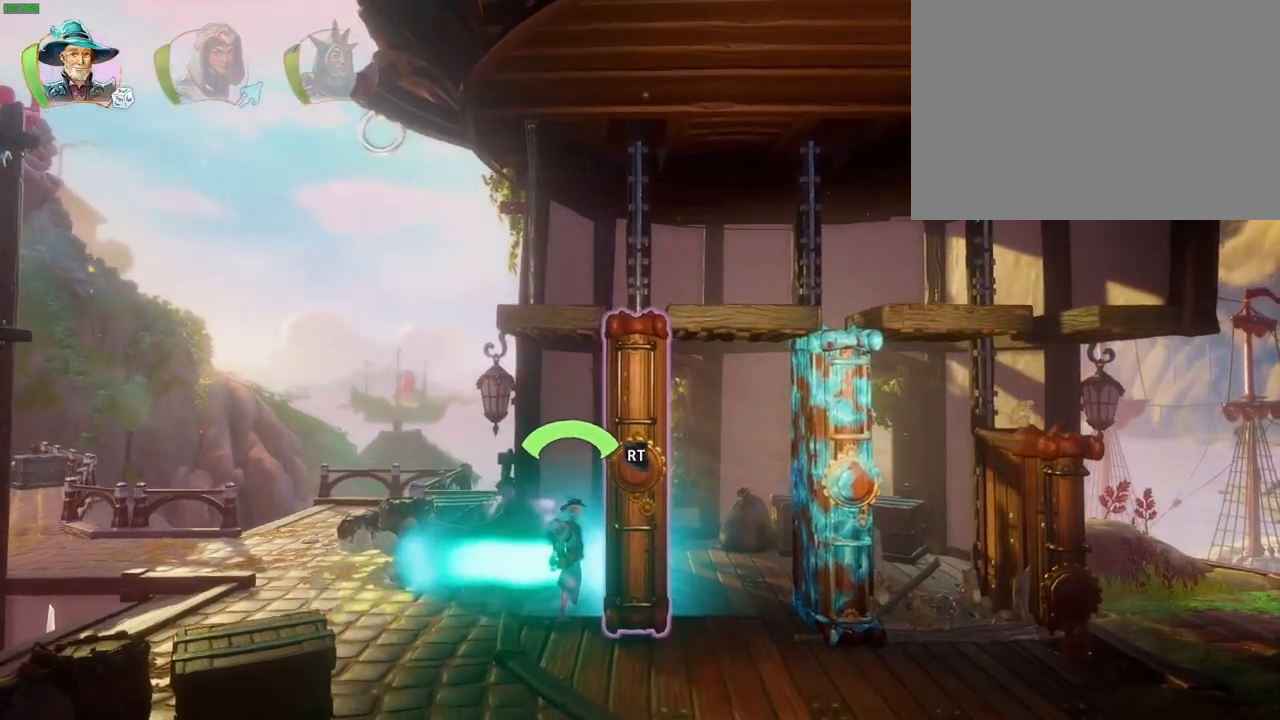
{"dt_ms": 500, "buttons": ["DPAD_DOWN"], "left_stick": "center", "right_stick": "center", "events": [[150, "R1", "down"], [267, "R1", "up"], [317, "R1", "down"], [400, "R1", "up"], [450, "DPAD_DOWN", "down"]]}
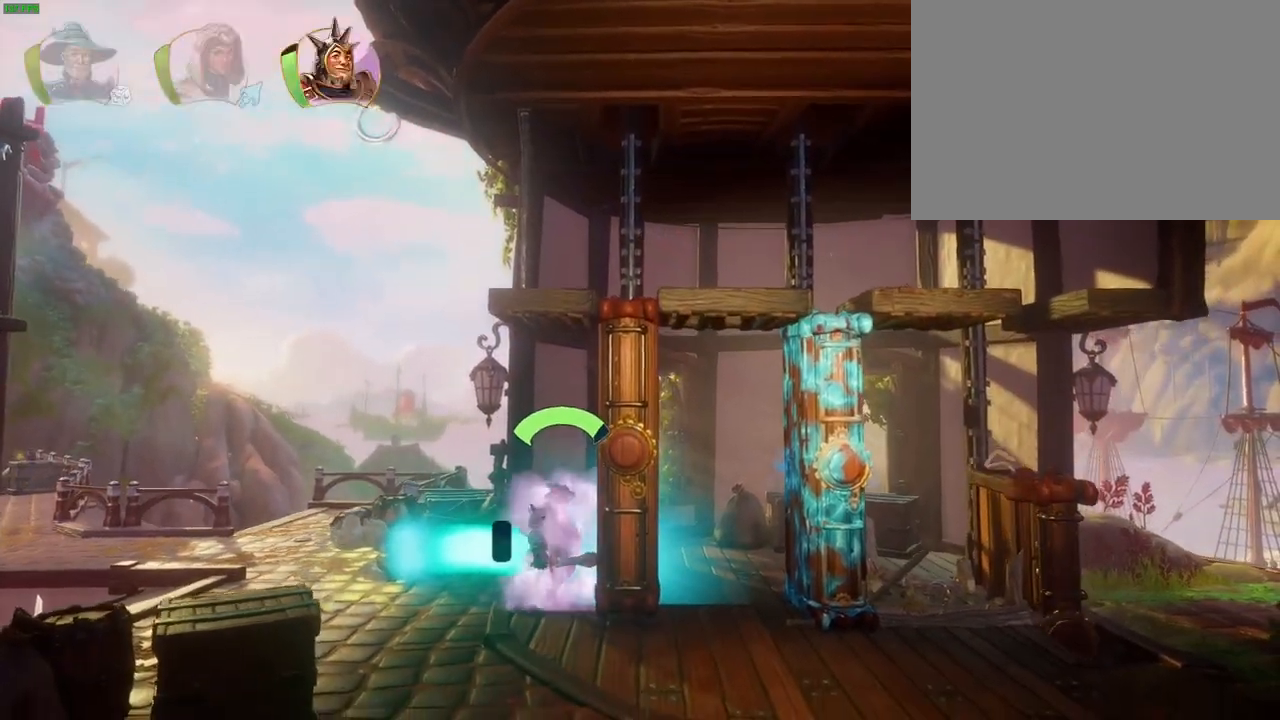
{"dt_ms": 500, "buttons": [], "left_stick": "center", "right_stick": "center", "events": [[50, "DPAD_DOWN", "up"]]}
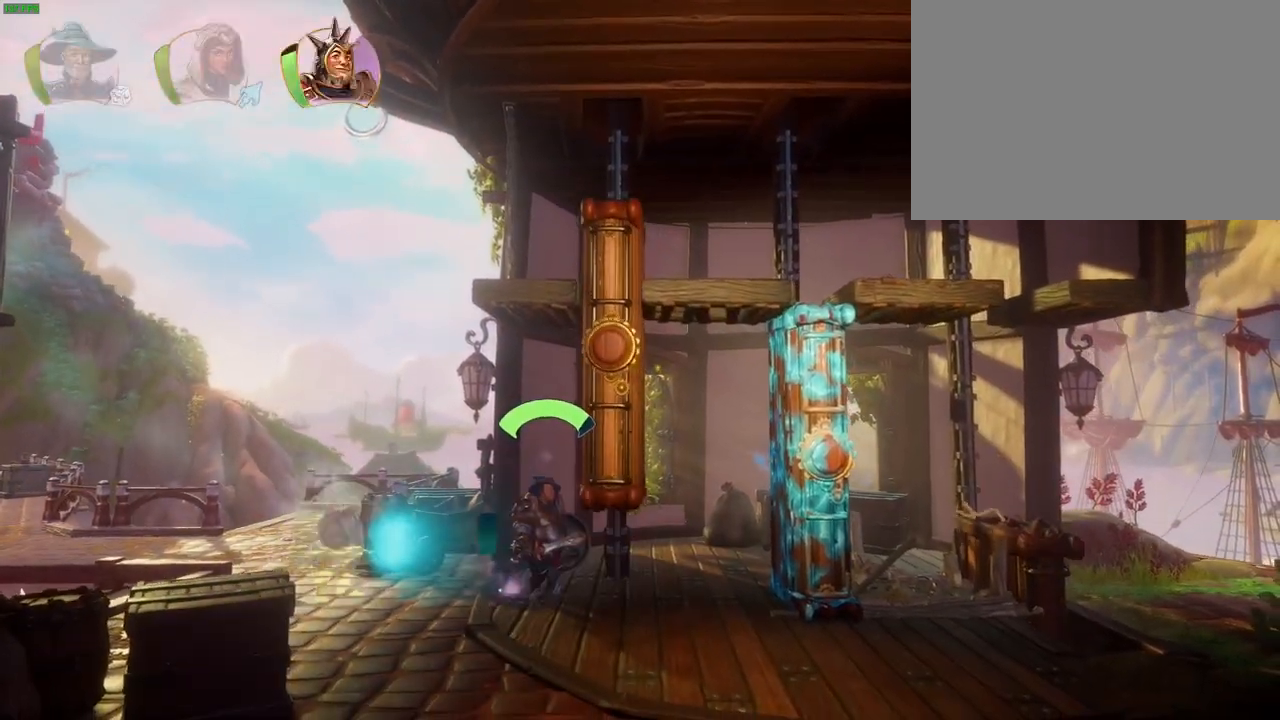
{"dt_ms": 500, "buttons": [], "left_stick": "center", "right_stick": "center", "events": [[350, "L1", "down"], [433, "L1", "up"]]}
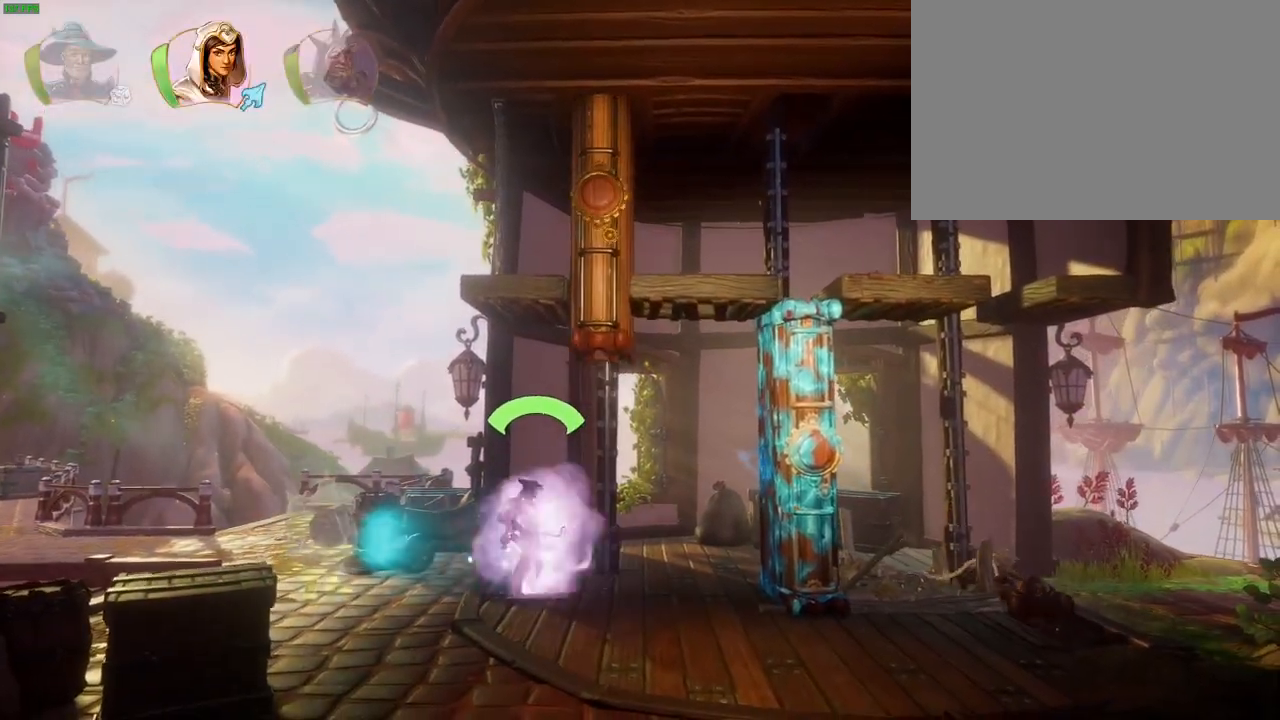
{"dt_ms": 500, "buttons": [], "left_stick": "center", "right_stick": "right", "events": [[33, "left_stick", "right"], [150, "right_stick", "right"], [233, "left_stick", "center"]]}
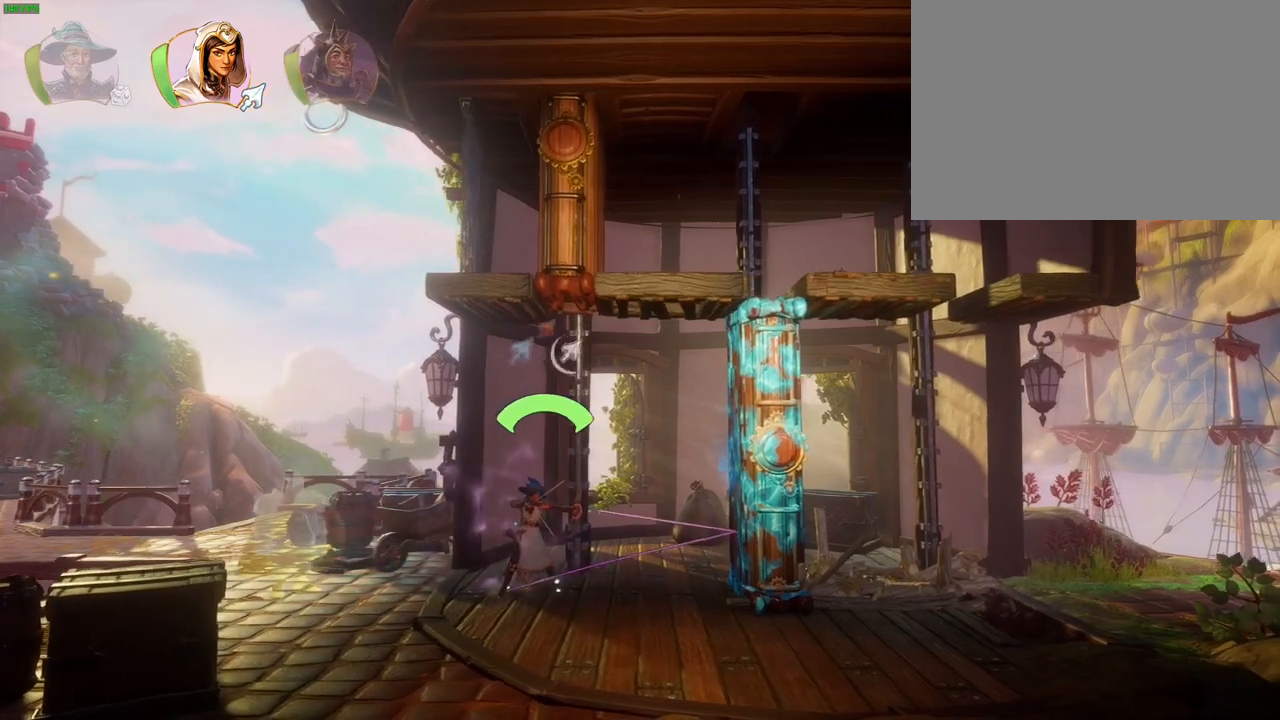
{"dt_ms": 500, "buttons": [], "left_stick": "right", "right_stick": "center", "events": [[450, "left_stick", "right"], [500, "right_stick", "center"]]}